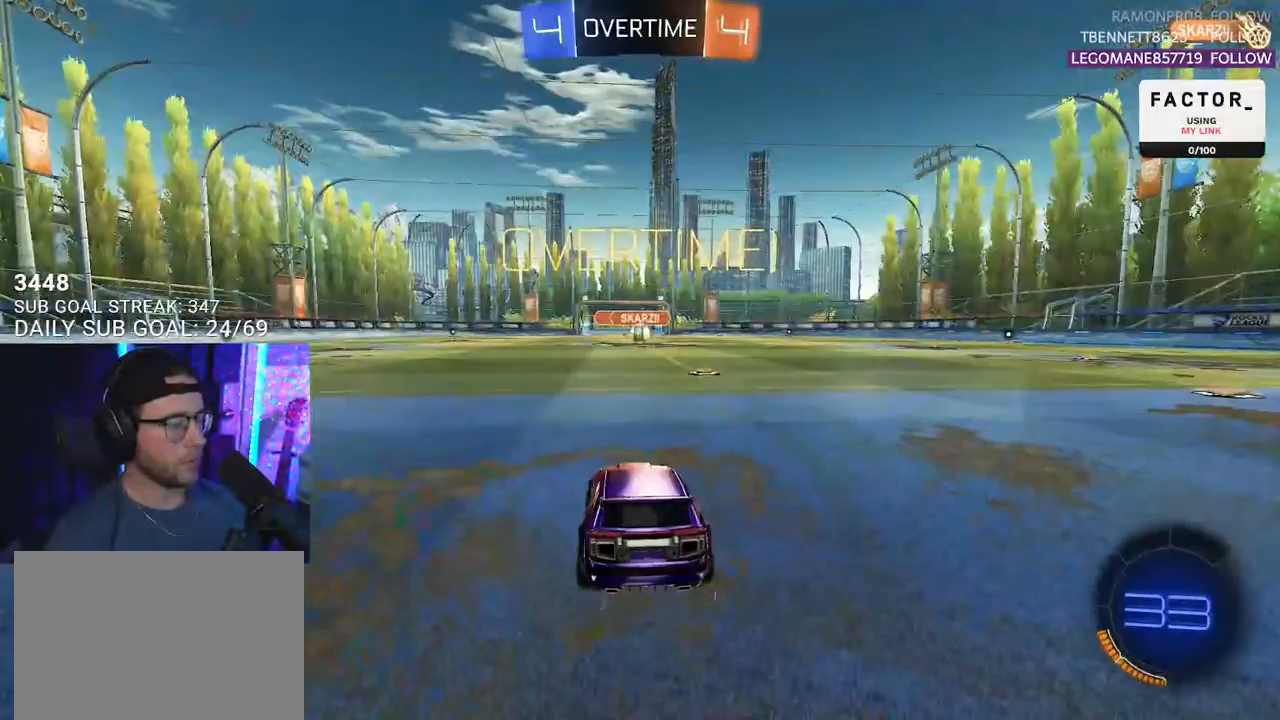
Gameplay with a controller (PlayStation layout); each line is a JSON object with the inputs held at the frame after it. "events" lists button and stick changes between this image and that frame as [ms after this image, input, new state], when the widget could be followed in between. Not read: SELECT START.
{"buttons": ["R2"], "left_stick": "center", "right_stick": "center", "events": [[133, "R2", "down"]]}
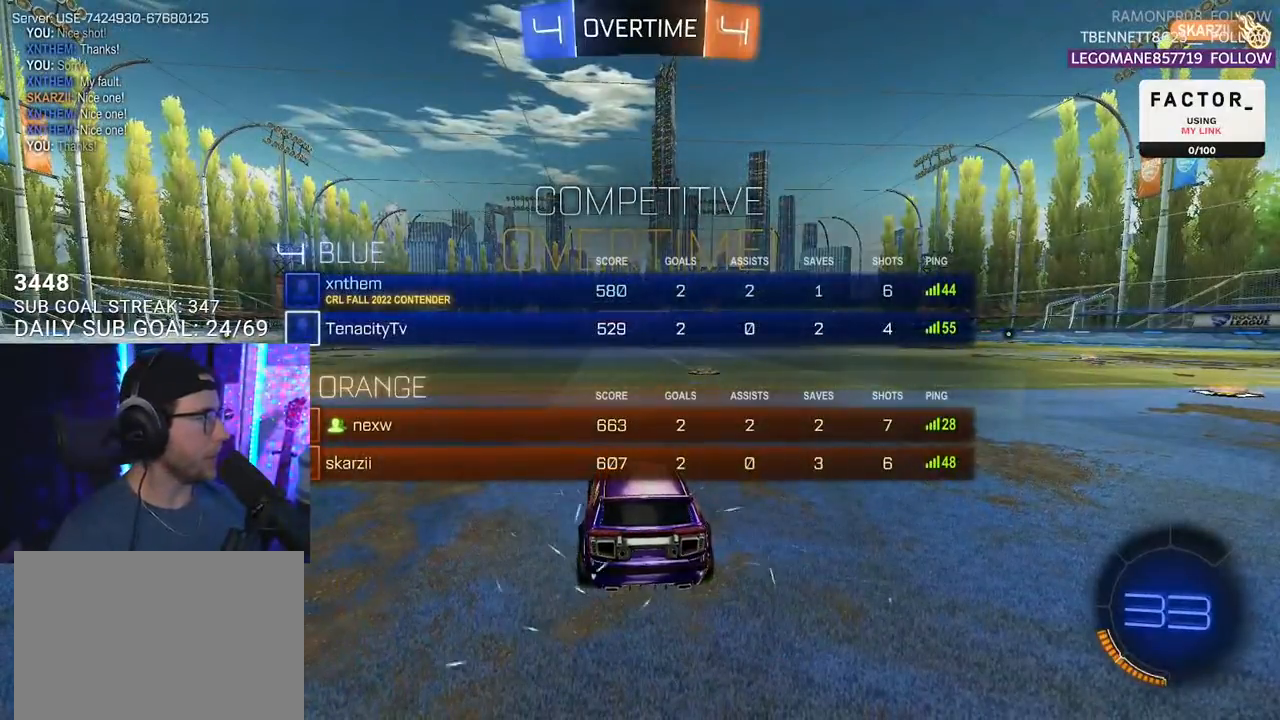
{"buttons": ["R2"], "left_stick": "center", "right_stick": "center", "events": []}
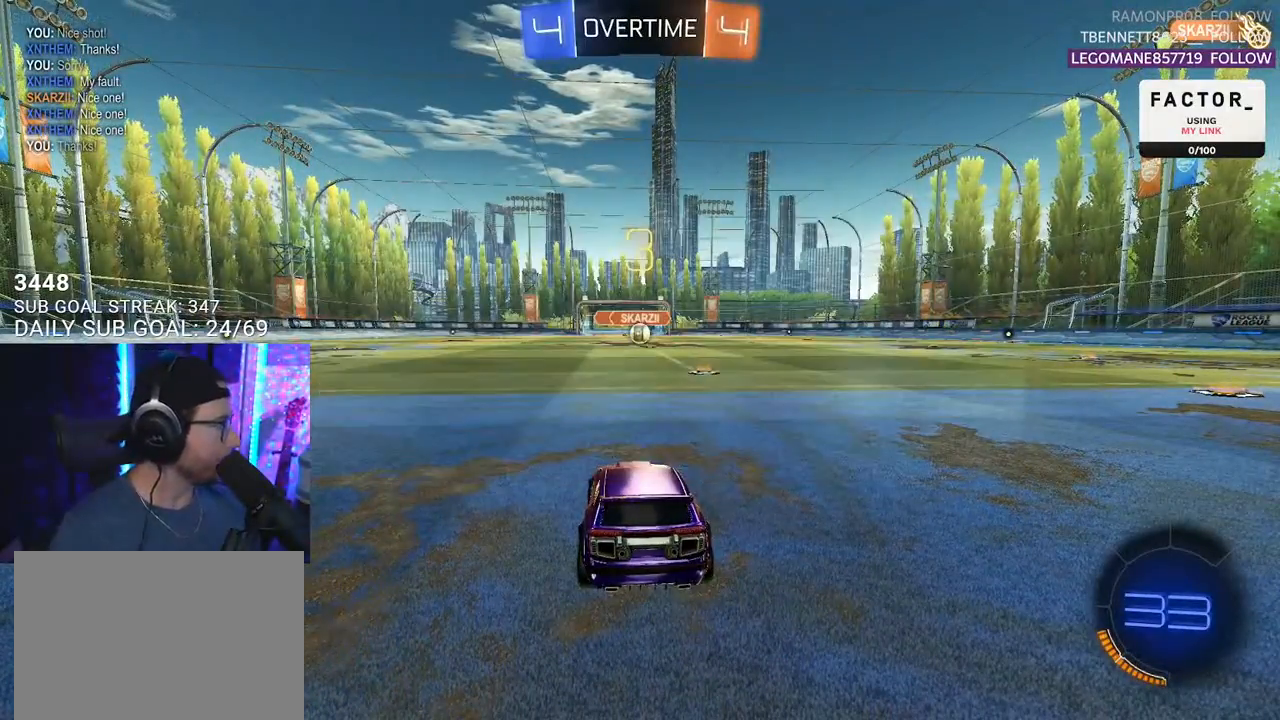
{"buttons": ["R2"], "left_stick": "center", "right_stick": "center", "events": [[417, "TRIANGLE", "down"], [483, "TRIANGLE", "up"]]}
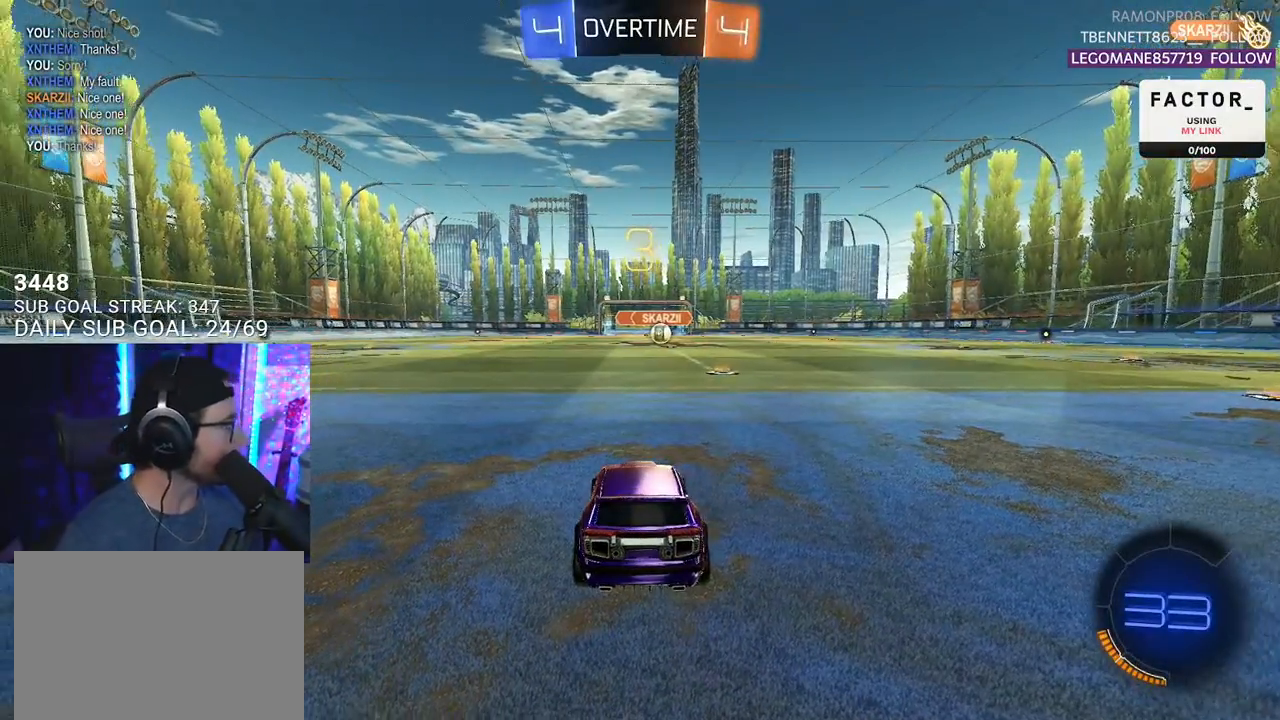
{"buttons": ["R2"], "left_stick": "center", "right_stick": "center", "events": [[67, "TRIANGLE", "down"], [167, "TRIANGLE", "up"]]}
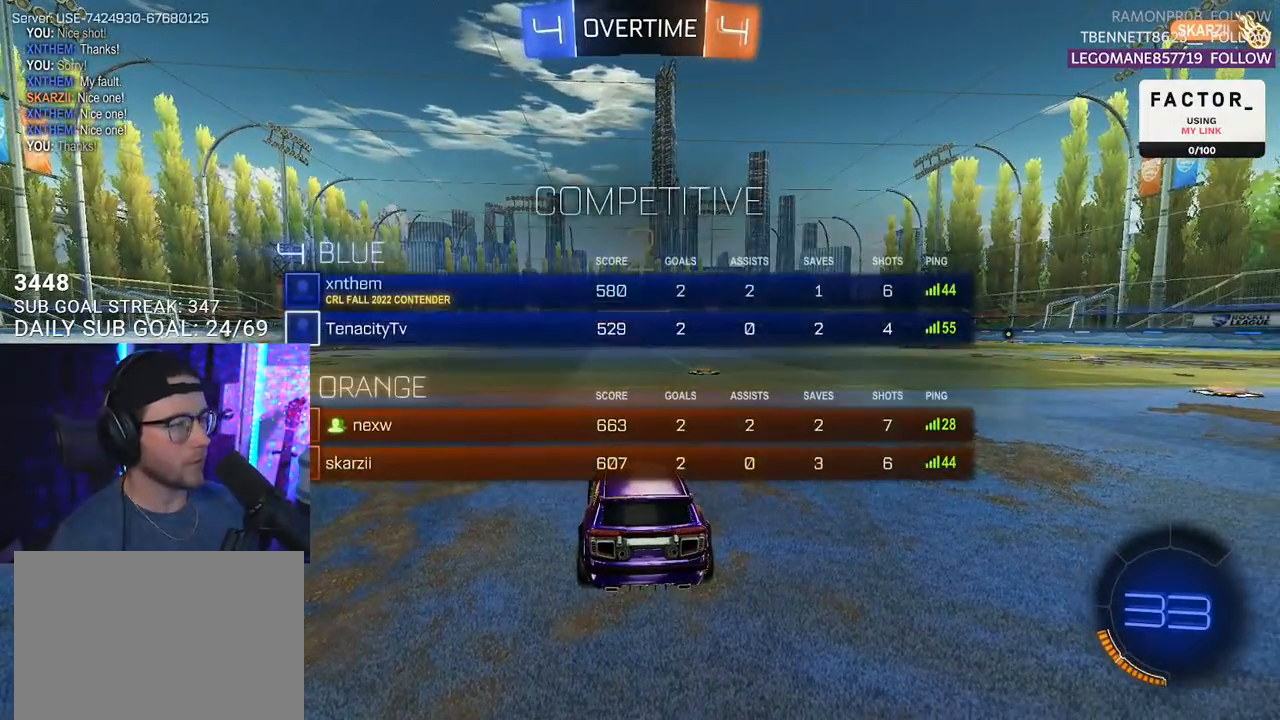
{"buttons": ["R2"], "left_stick": "center", "right_stick": "center", "events": [[200, "TRIANGLE", "down"], [233, "TRIANGLE", "up"], [317, "TRIANGLE", "down"], [417, "TRIANGLE", "up"]]}
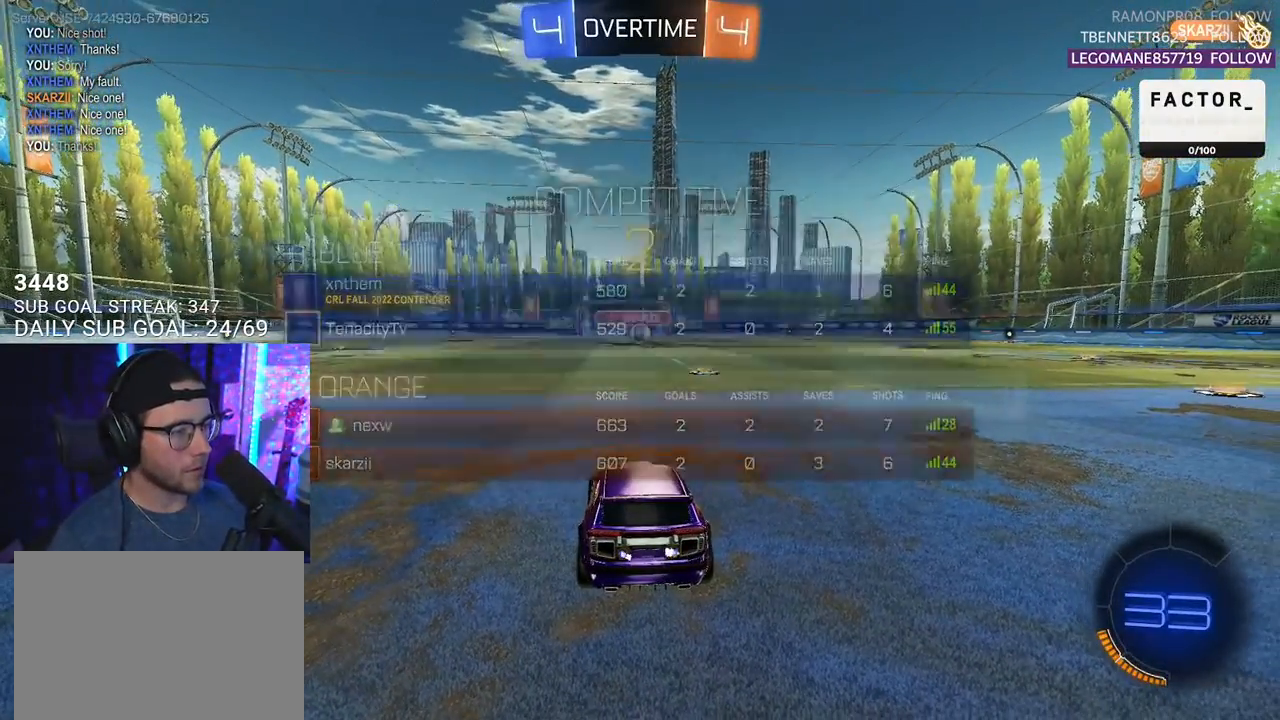
{"buttons": ["L1", "R2"], "left_stick": "center", "right_stick": "center", "events": [[450, "L1", "down"]]}
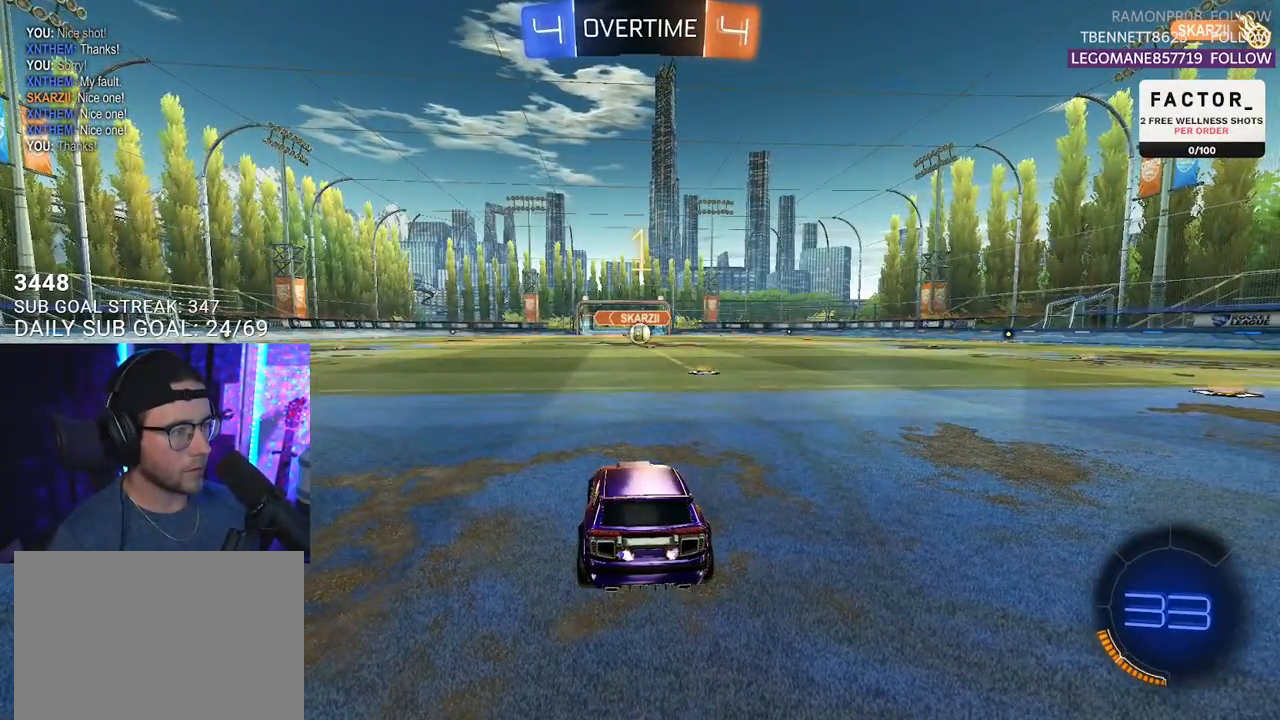
{"buttons": ["L1", "R1", "R2"], "left_stick": "center", "right_stick": "center", "events": [[17, "R1", "down"]]}
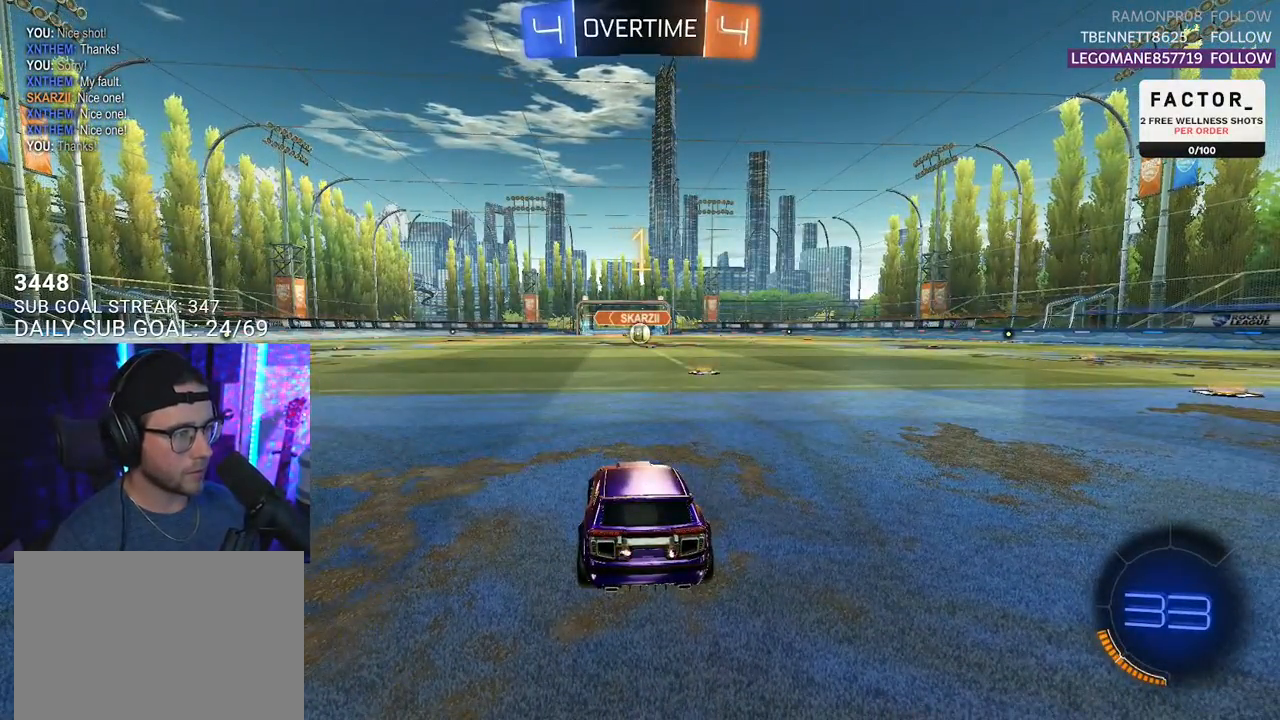
{"buttons": ["L1", "R1", "R2"], "left_stick": "center", "right_stick": "center", "events": [[167, "left_stick", "right"], [283, "left_stick", "center"]]}
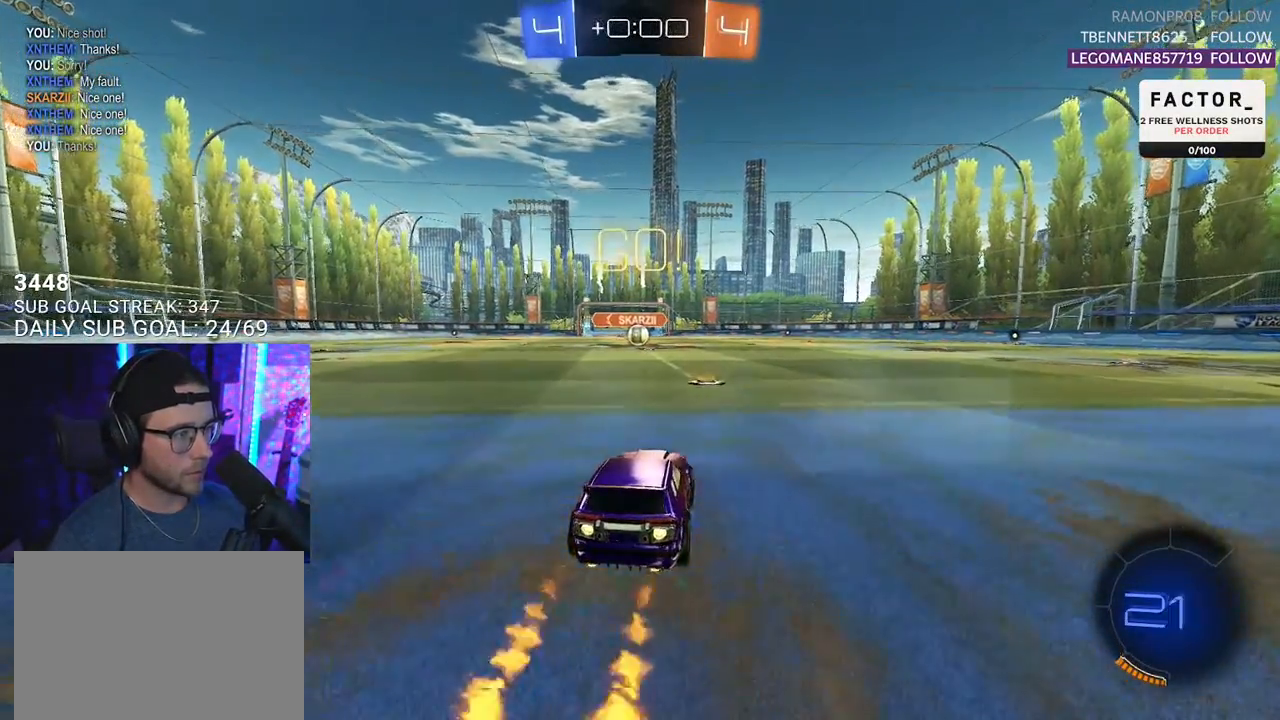
{"buttons": ["SQUARE", "L1", "R1", "R2"], "left_stick": "down", "right_stick": "center", "events": [[217, "left_stick", "up-right"], [250, "CROSS", "down"], [317, "CROSS", "up"], [317, "left_stick", "up-left"], [367, "CROSS", "down"], [400, "SQUARE", "down"], [400, "left_stick", "down"], [417, "CROSS", "up"]]}
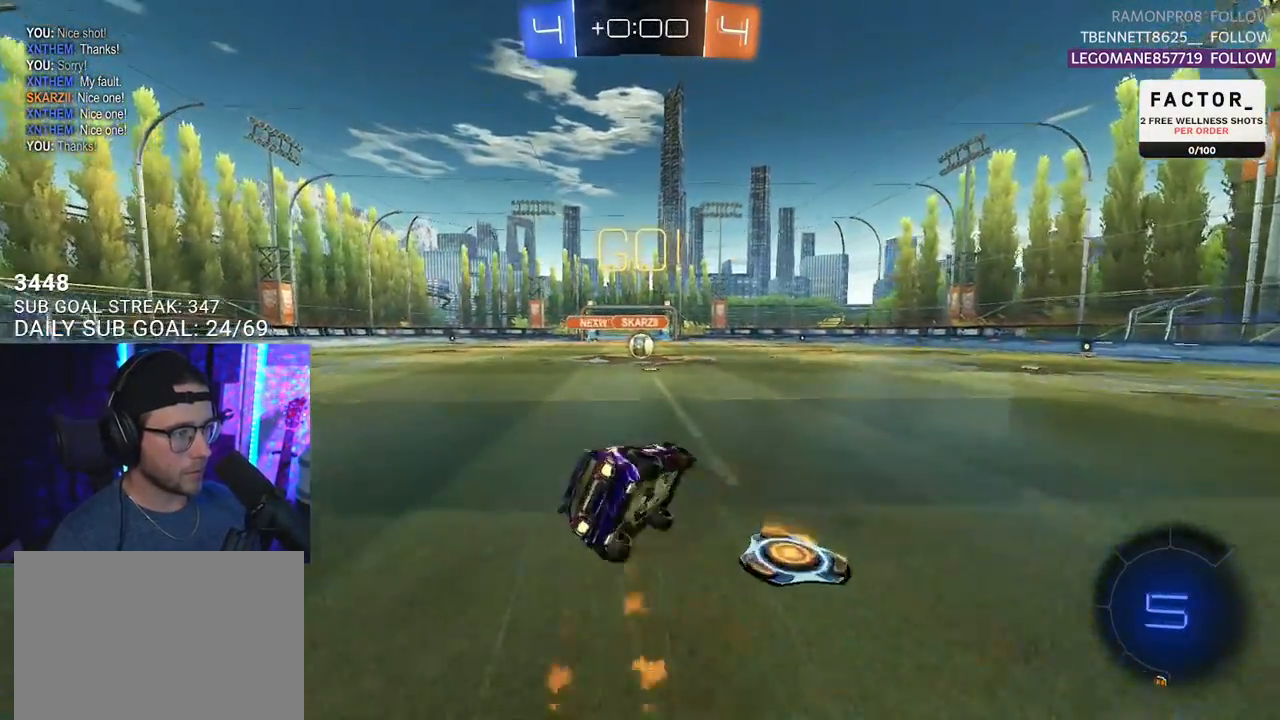
{"buttons": ["L1", "R2"], "left_stick": "down-left", "right_stick": "center", "events": [[33, "SQUARE", "up"], [133, "left_stick", "down-left"], [400, "R1", "up"]]}
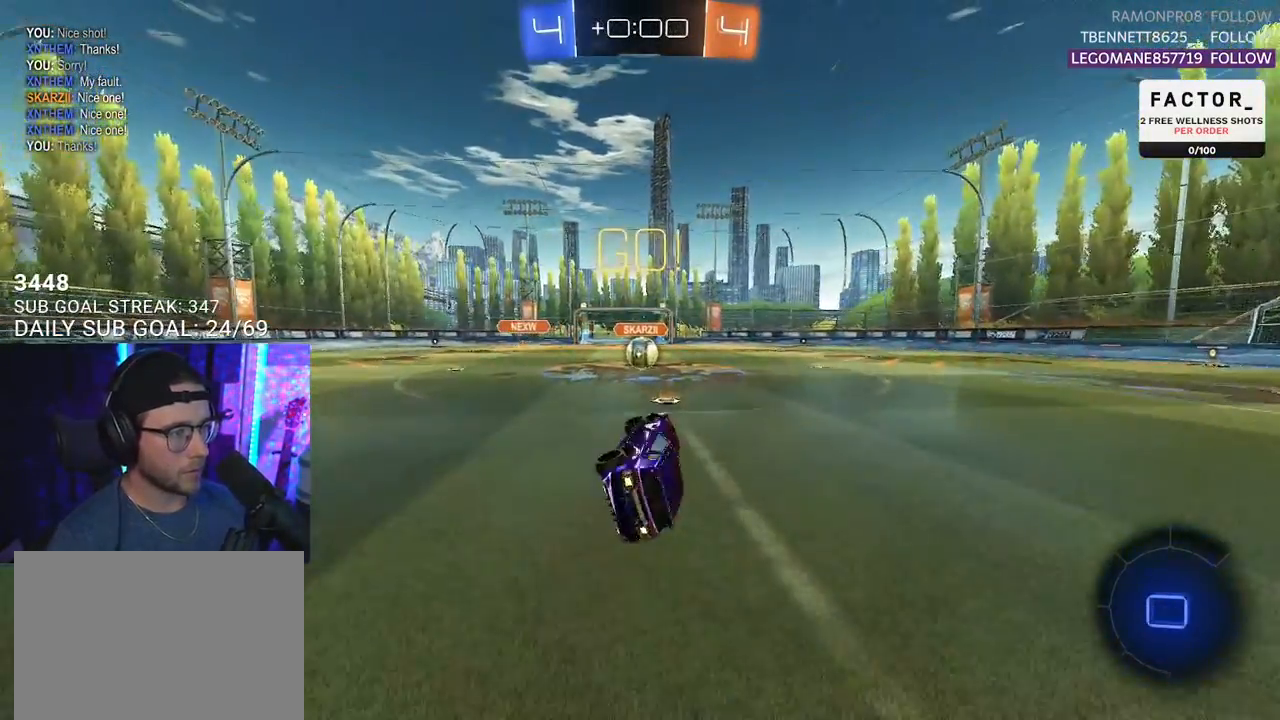
{"buttons": ["CROSS", "R2"], "left_stick": "center", "right_stick": "center", "events": [[83, "L1", "up"], [83, "left_stick", "center"], [500, "CROSS", "down"]]}
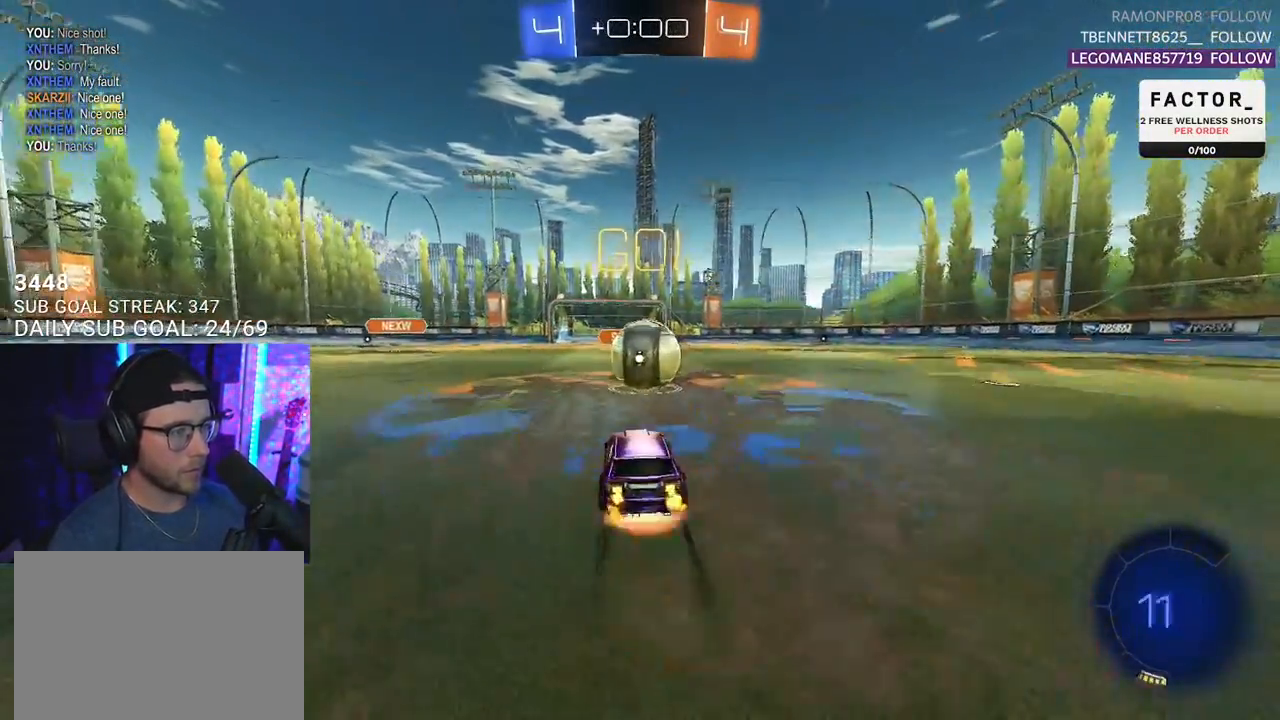
{"buttons": ["R2", "L3"], "left_stick": "down", "right_stick": "center", "events": [[100, "CROSS", "up"], [183, "left_stick", "up-right"], [200, "CROSS", "down"], [233, "L3", "down"], [233, "R1", "down"], [267, "left_stick", "down-right"], [317, "CROSS", "up"], [383, "R1", "up"], [400, "left_stick", "down"]]}
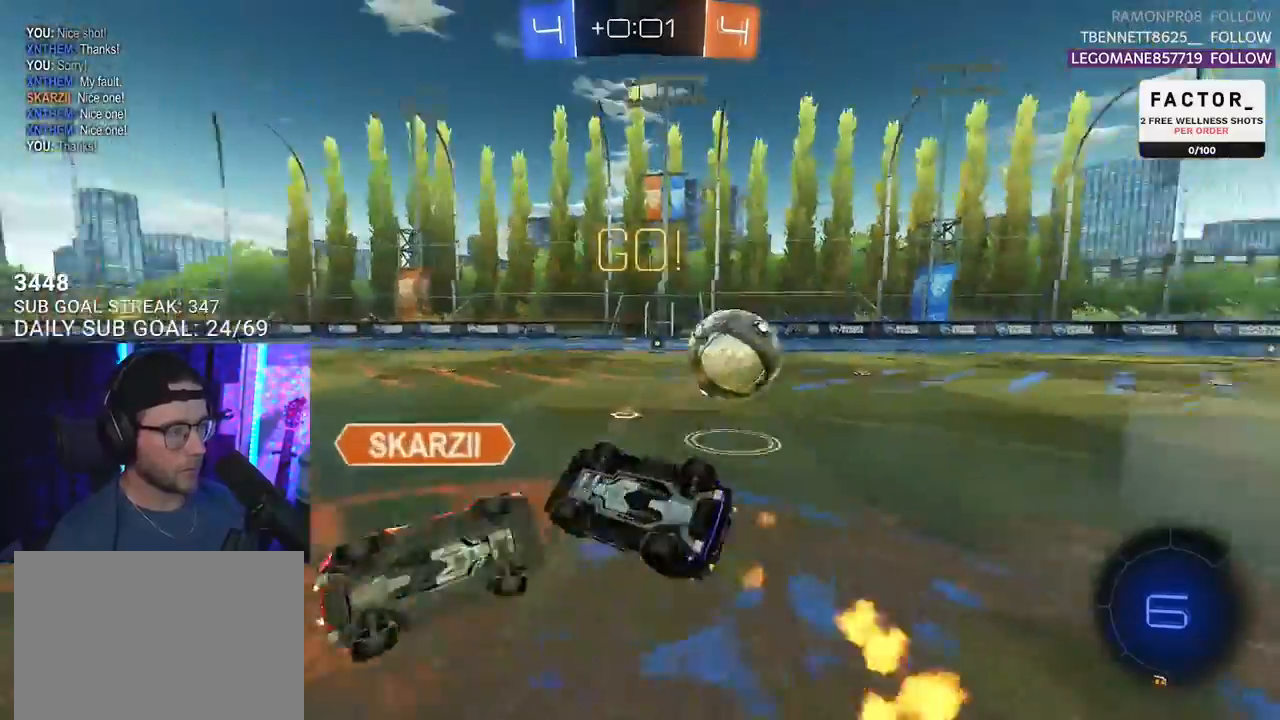
{"buttons": ["TRIANGLE", "R1", "R2"], "left_stick": "down", "right_stick": "center", "events": [[200, "left_stick", "left"], [283, "left_stick", "up"], [400, "R1", "down"], [417, "L3", "up"], [433, "left_stick", "right"], [467, "TRIANGLE", "down"], [483, "left_stick", "down"]]}
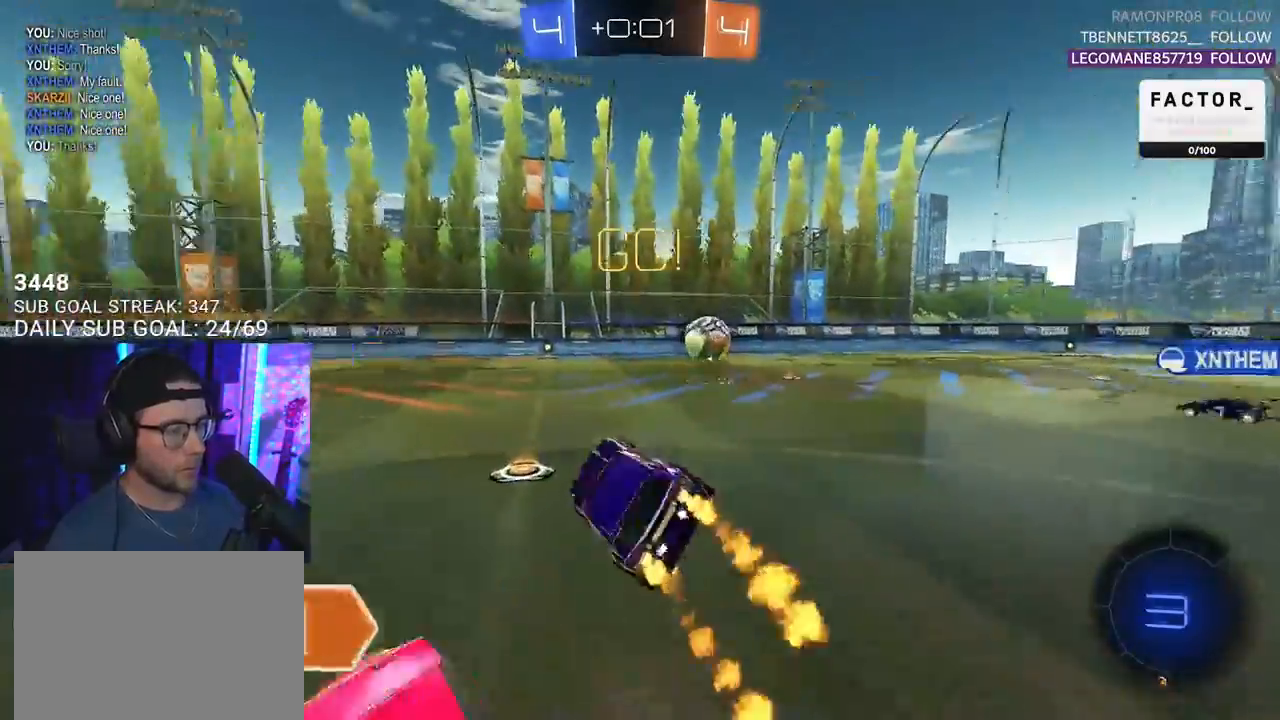
{"buttons": ["CROSS", "R1", "R2"], "left_stick": "right", "right_stick": "center", "events": [[100, "TRIANGLE", "up"], [217, "left_stick", "center"], [350, "left_stick", "right"], [500, "CROSS", "down"]]}
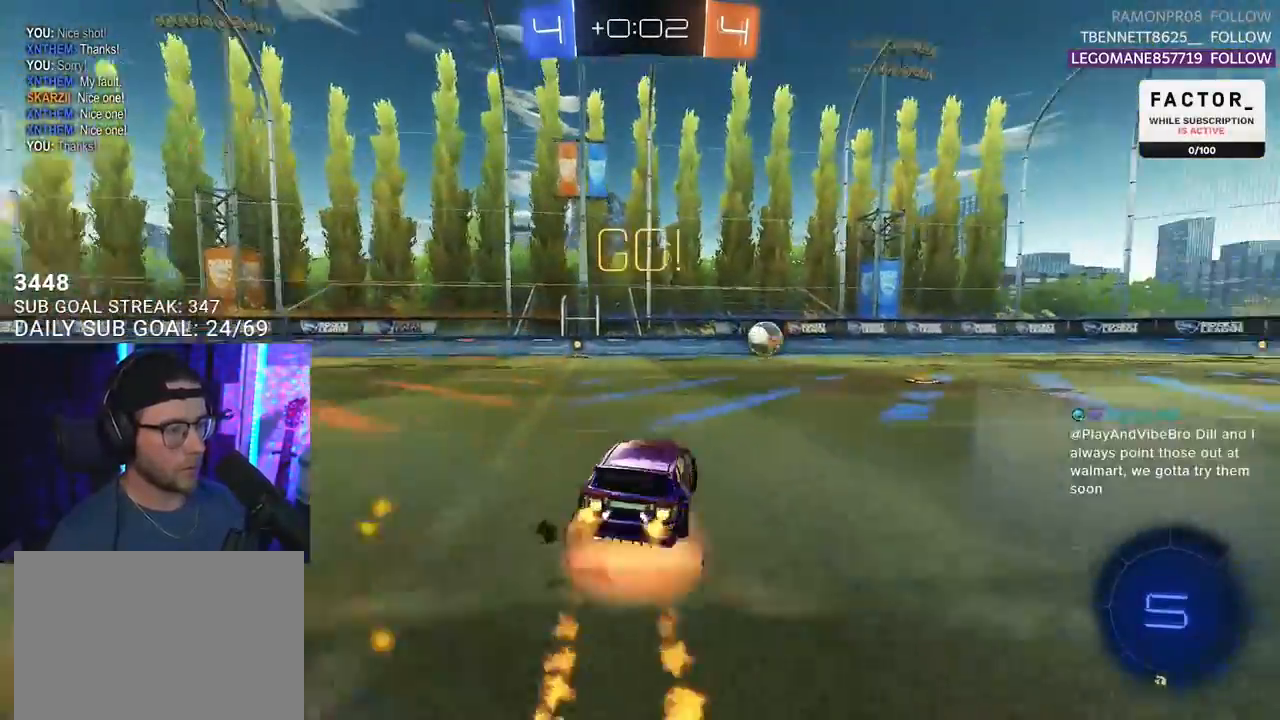
{"buttons": ["L2", "R2"], "left_stick": "down-left", "right_stick": "center", "events": [[50, "L2", "down"], [50, "left_stick", "up"], [83, "CROSS", "up"], [117, "CROSS", "down"], [167, "L2", "up"], [183, "left_stick", "down"], [217, "R1", "up"], [233, "CROSS", "up"], [283, "L2", "down"], [350, "left_stick", "down-left"]]}
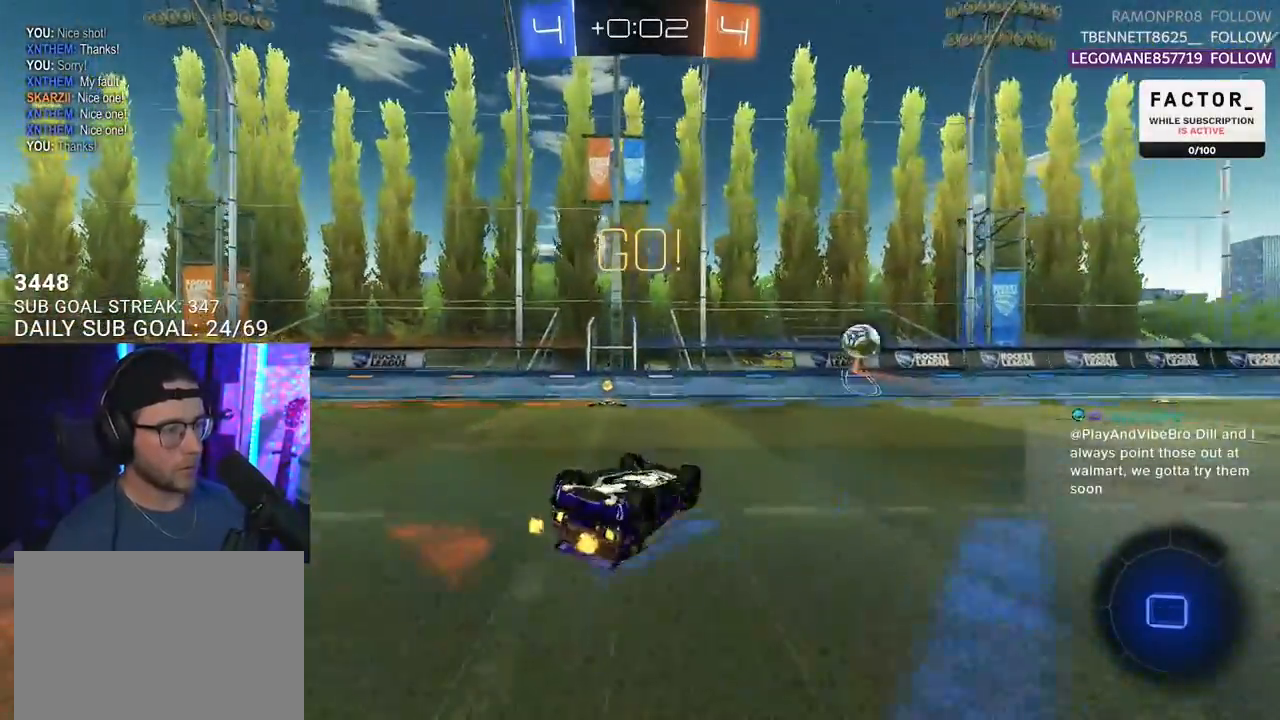
{"buttons": ["R2"], "left_stick": "right", "right_stick": "center", "events": [[17, "left_stick", "left"], [233, "R3", "down"], [317, "L2", "up"], [333, "R3", "up"], [383, "left_stick", "right"]]}
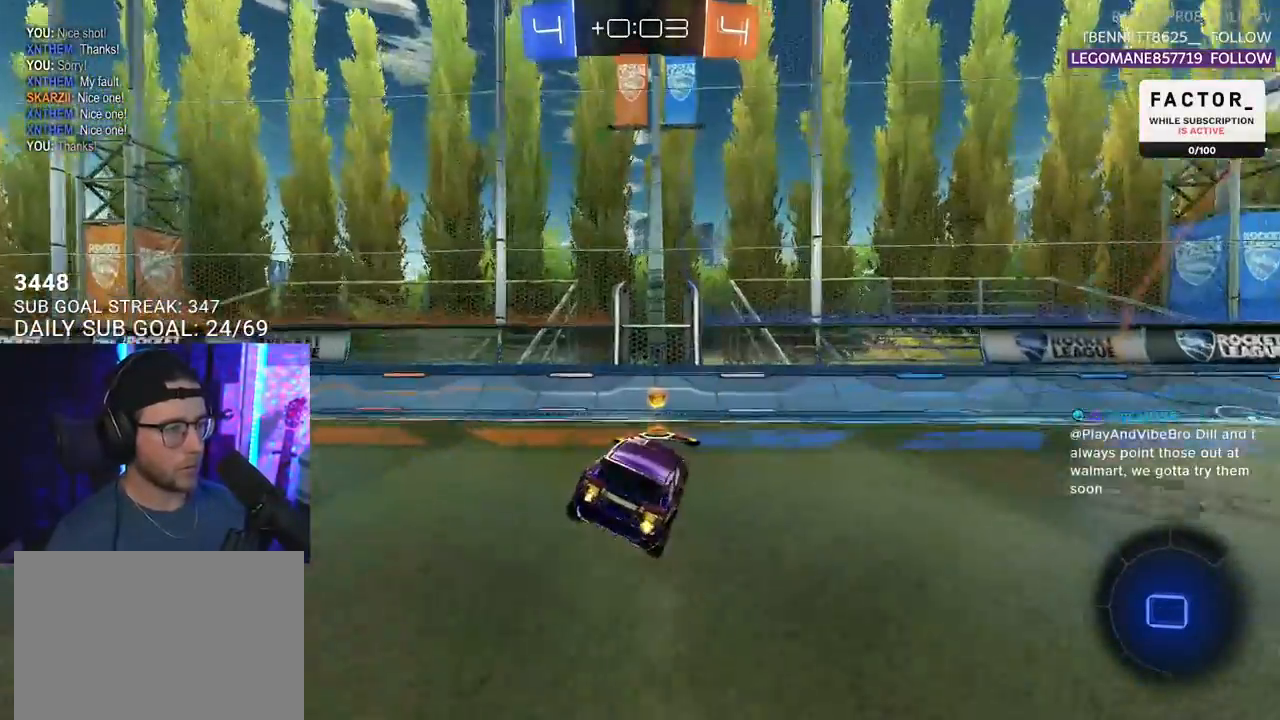
{"buttons": ["R2"], "left_stick": "right", "right_stick": "center", "events": [[17, "left_stick", "center"], [83, "left_stick", "right"], [200, "TRIANGLE", "down"], [283, "TRIANGLE", "up"]]}
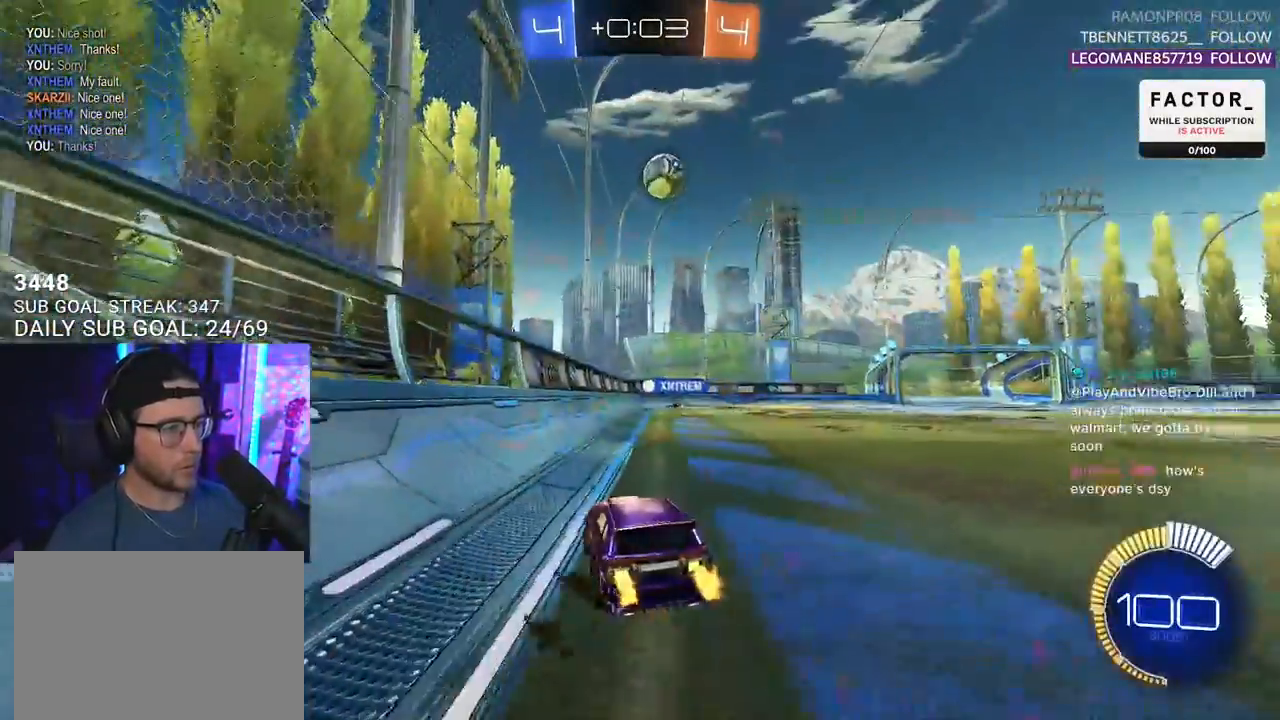
{"buttons": ["R2"], "left_stick": "right", "right_stick": "center", "events": []}
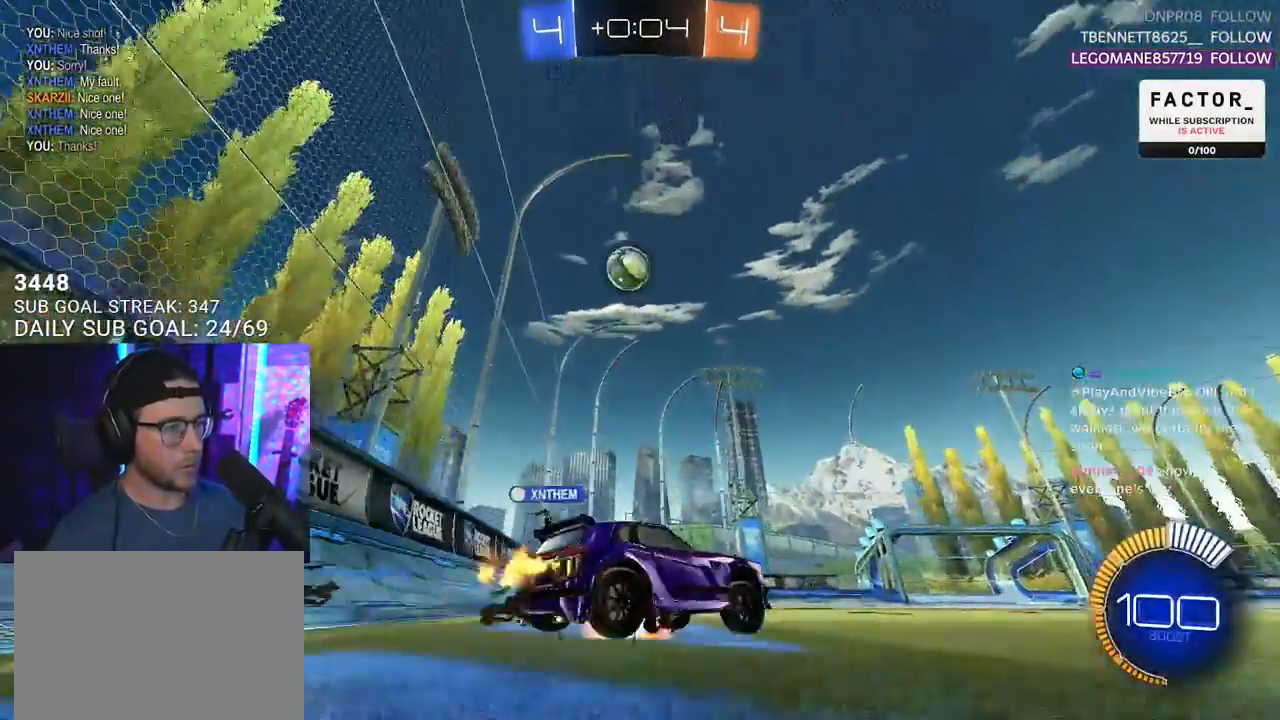
{"buttons": ["L2", "R2"], "left_stick": "down-left", "right_stick": "center", "events": [[17, "R1", "down"], [50, "CROSS", "down"], [117, "CROSS", "up"], [117, "L2", "down"], [117, "left_stick", "up-left"], [167, "CROSS", "down"], [217, "CIRCLE", "down"], [217, "L2", "up"], [217, "TRIANGLE", "down"], [217, "left_stick", "down"], [233, "CROSS", "up"], [250, "CIRCLE", "up"], [267, "R1", "up"], [300, "TRIANGLE", "up"], [350, "L2", "down"], [383, "left_stick", "down-left"]]}
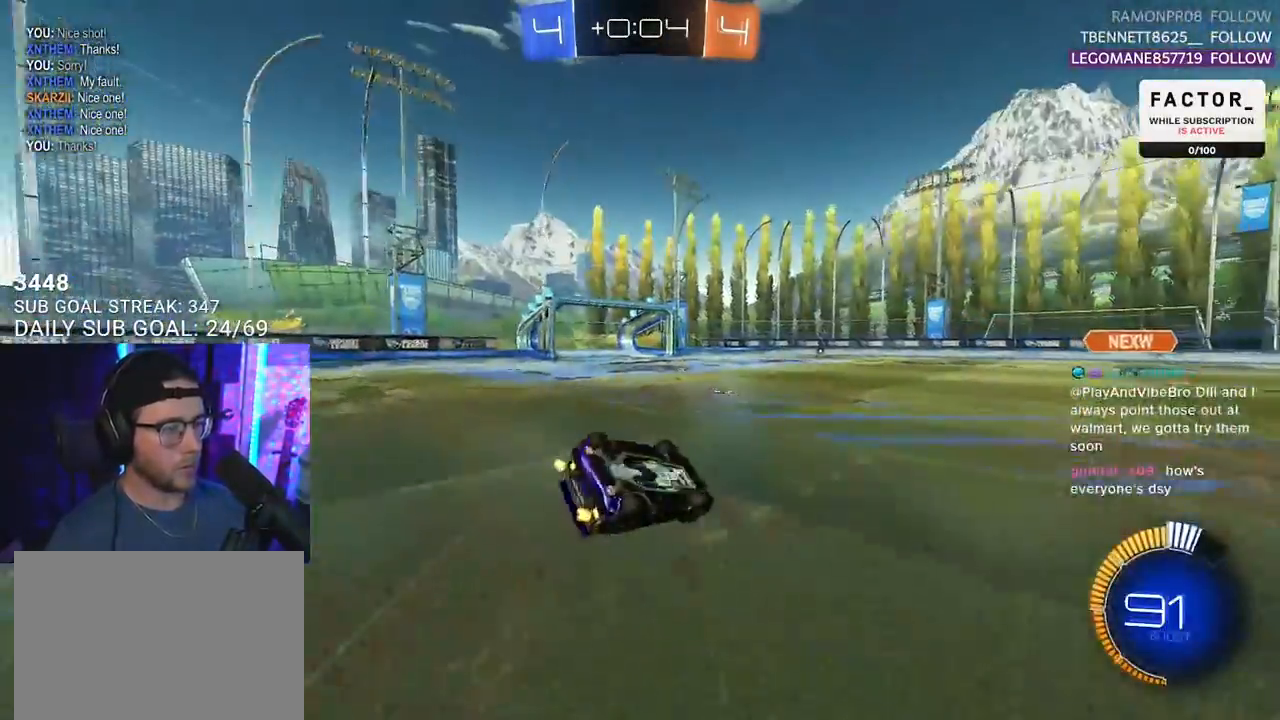
{"buttons": ["TRIANGLE", "R2"], "left_stick": "center", "right_stick": "center", "events": [[450, "L2", "up"], [450, "TRIANGLE", "down"], [450, "left_stick", "center"]]}
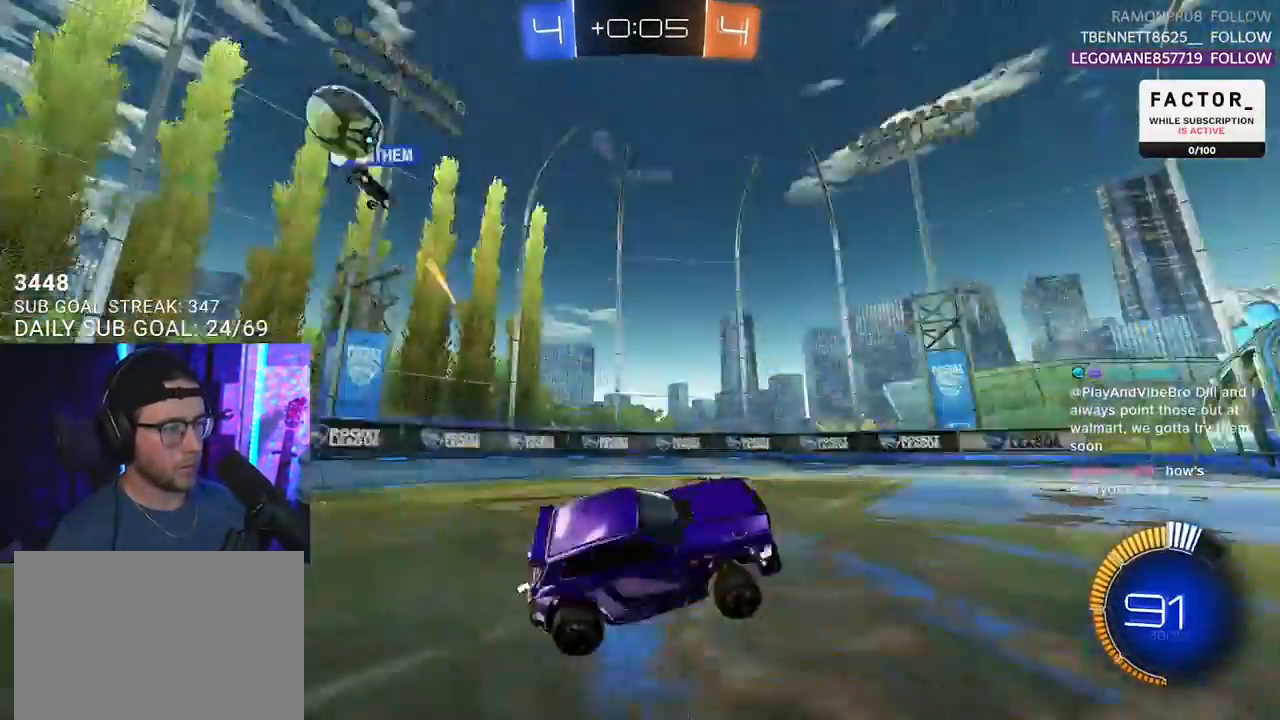
{"buttons": ["R2"], "left_stick": "center", "right_stick": "center", "events": [[33, "TRIANGLE", "up"], [150, "left_stick", "right"], [233, "left_stick", "center"]]}
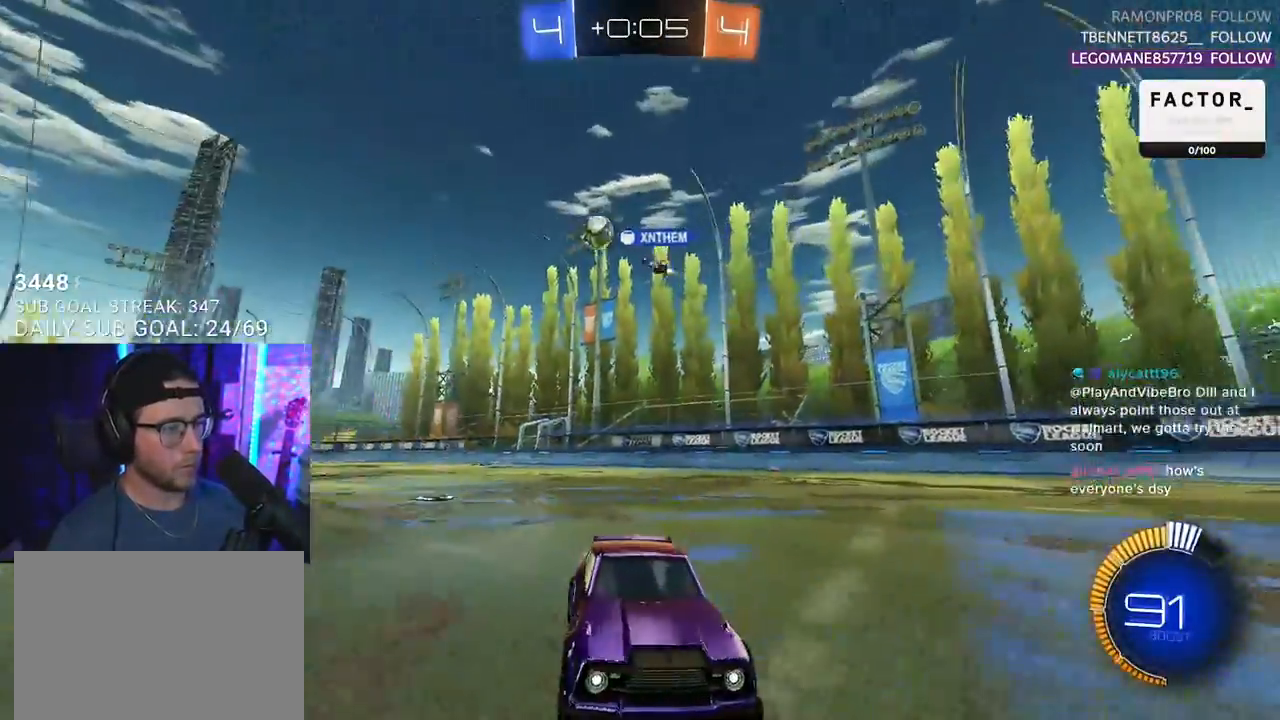
{"buttons": ["R2"], "left_stick": "right", "right_stick": "center", "events": [[50, "left_stick", "right"]]}
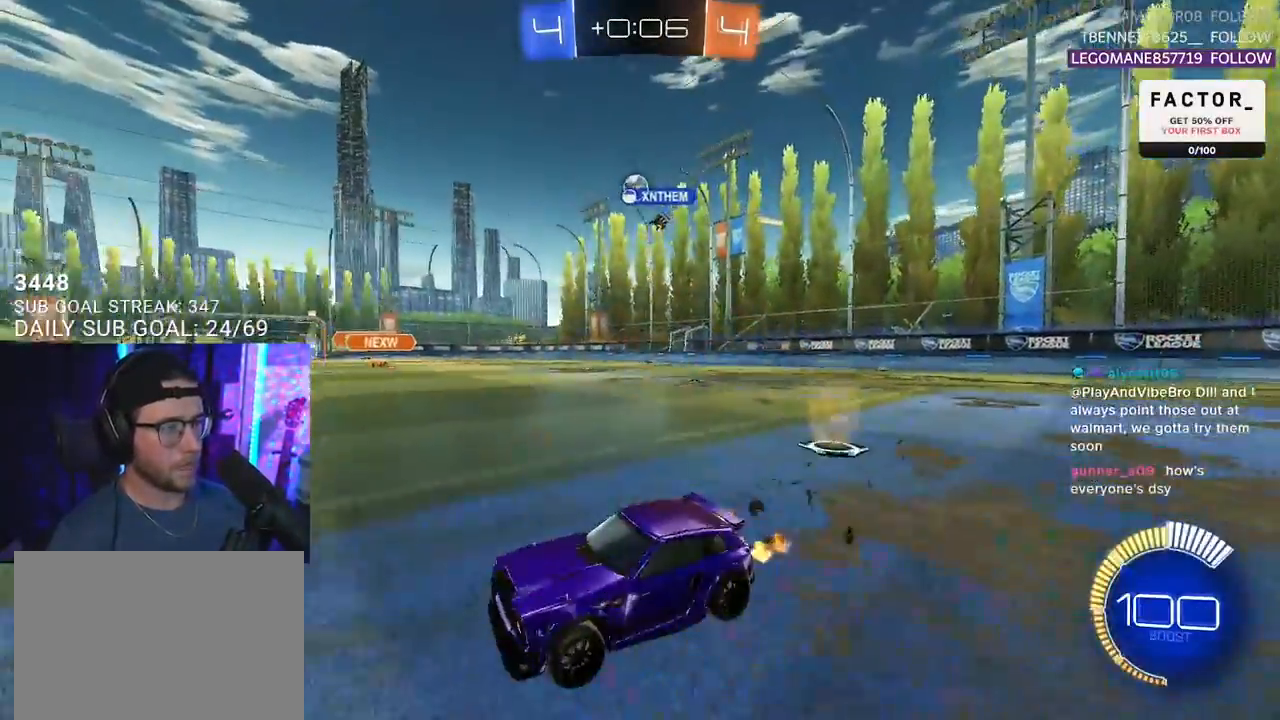
{"buttons": ["SQUARE", "R2"], "left_stick": "right", "right_stick": "center", "events": [[400, "SQUARE", "down"]]}
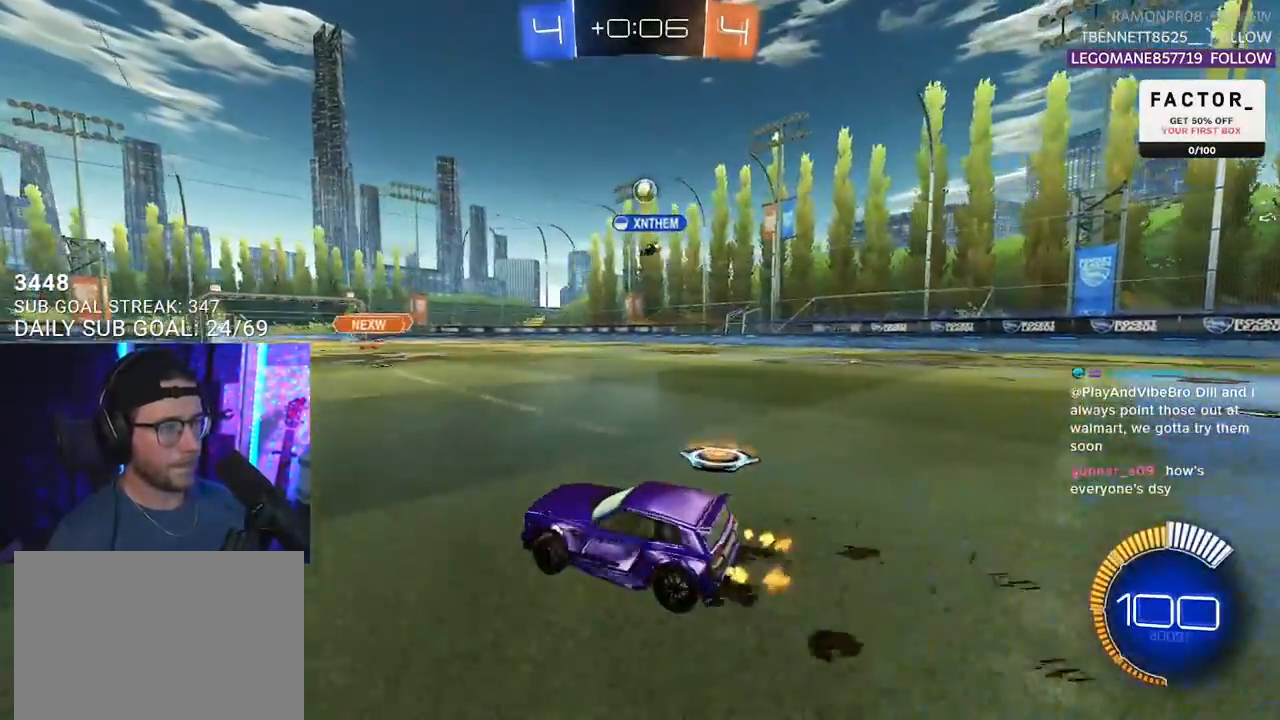
{"buttons": ["L2", "R2"], "left_stick": "up-right", "right_stick": "center", "events": [[50, "SQUARE", "up"], [117, "left_stick", "up-right"], [267, "left_stick", "up-left"], [300, "L2", "down"], [333, "R2", "up"], [417, "left_stick", "up-right"], [500, "R2", "down"]]}
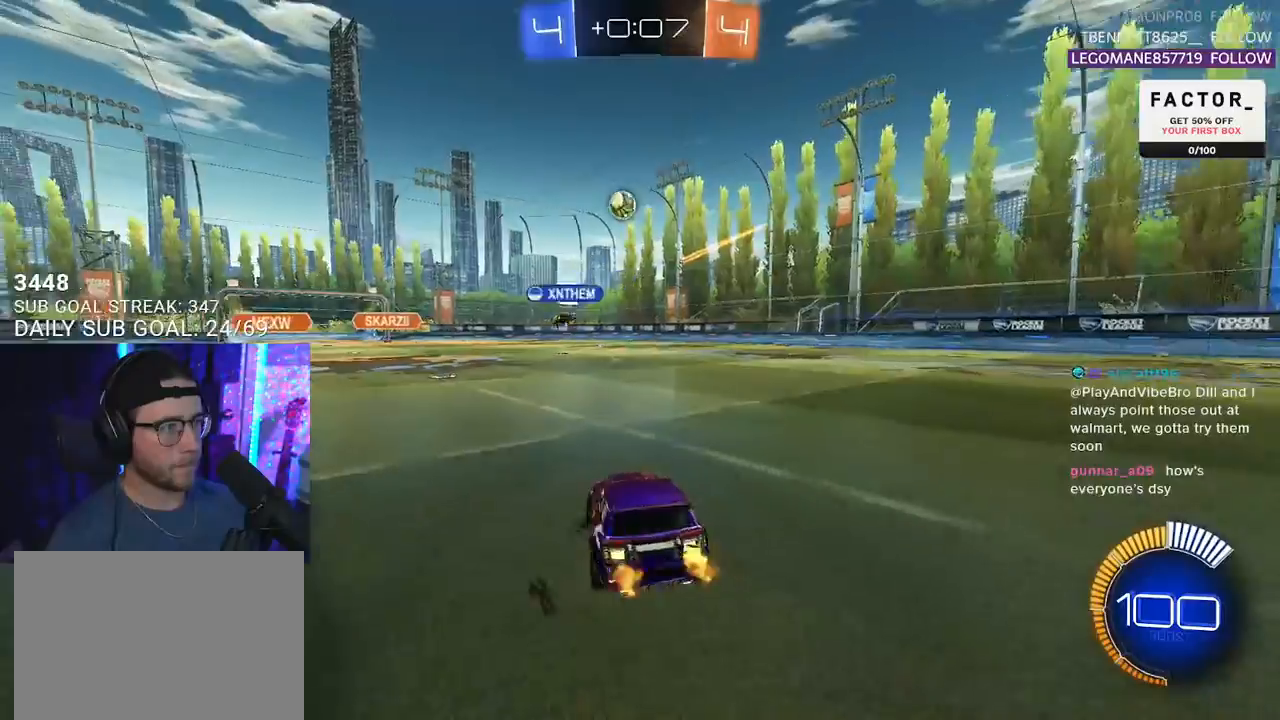
{"buttons": ["R2"], "left_stick": "left", "right_stick": "center", "events": [[67, "L2", "up"], [350, "left_stick", "left"]]}
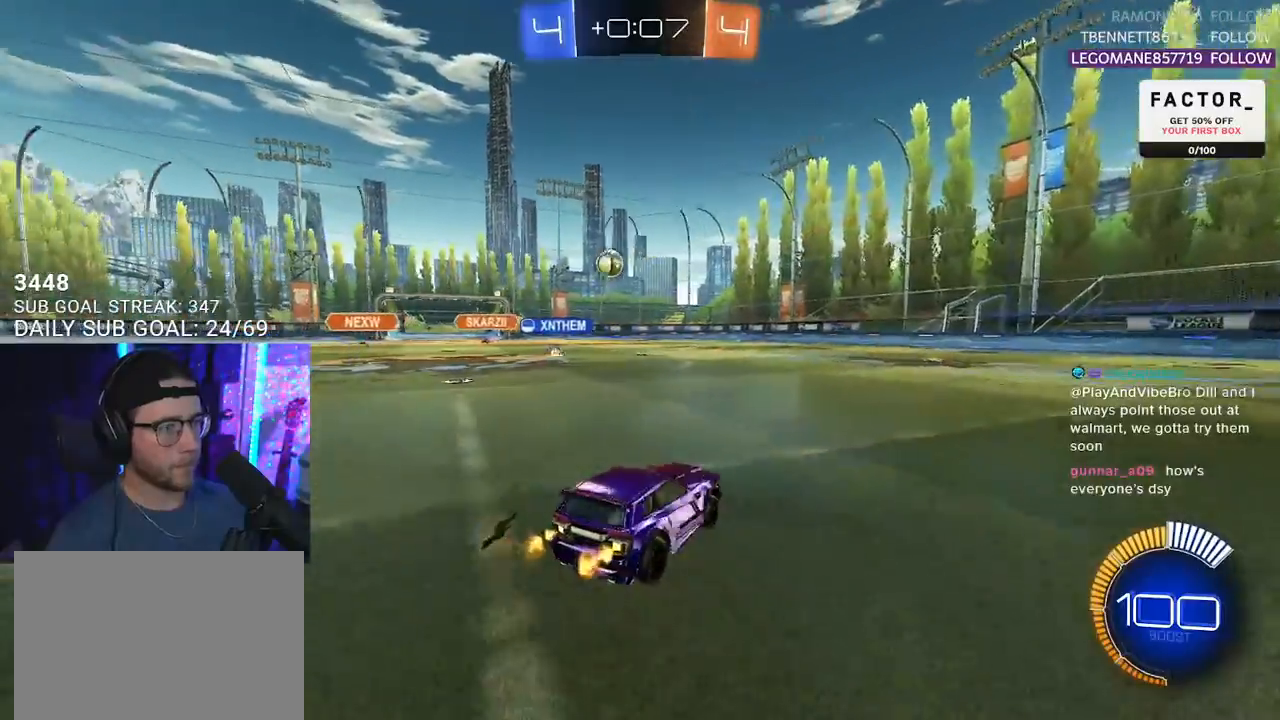
{"buttons": ["R2"], "left_stick": "center", "right_stick": "center", "events": [[433, "left_stick", "center"]]}
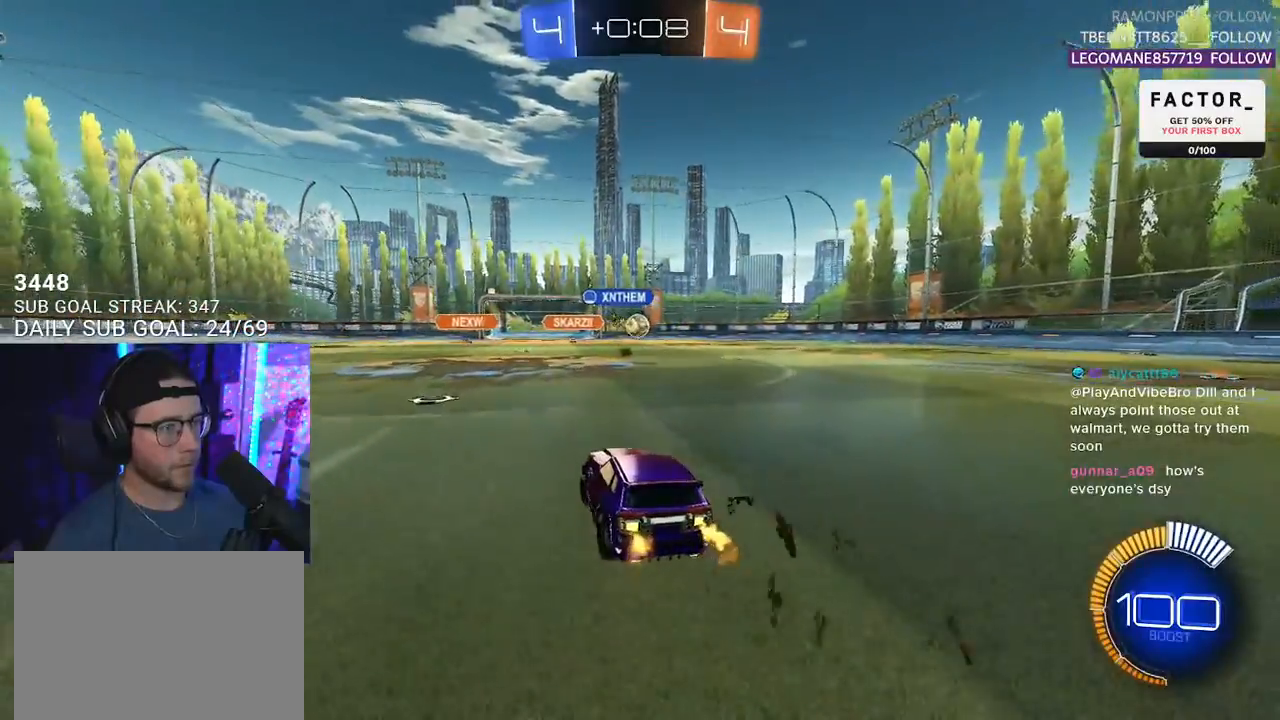
{"buttons": ["R1", "R2"], "left_stick": "right", "right_stick": "center", "events": [[183, "left_stick", "right"], [433, "R1", "down"]]}
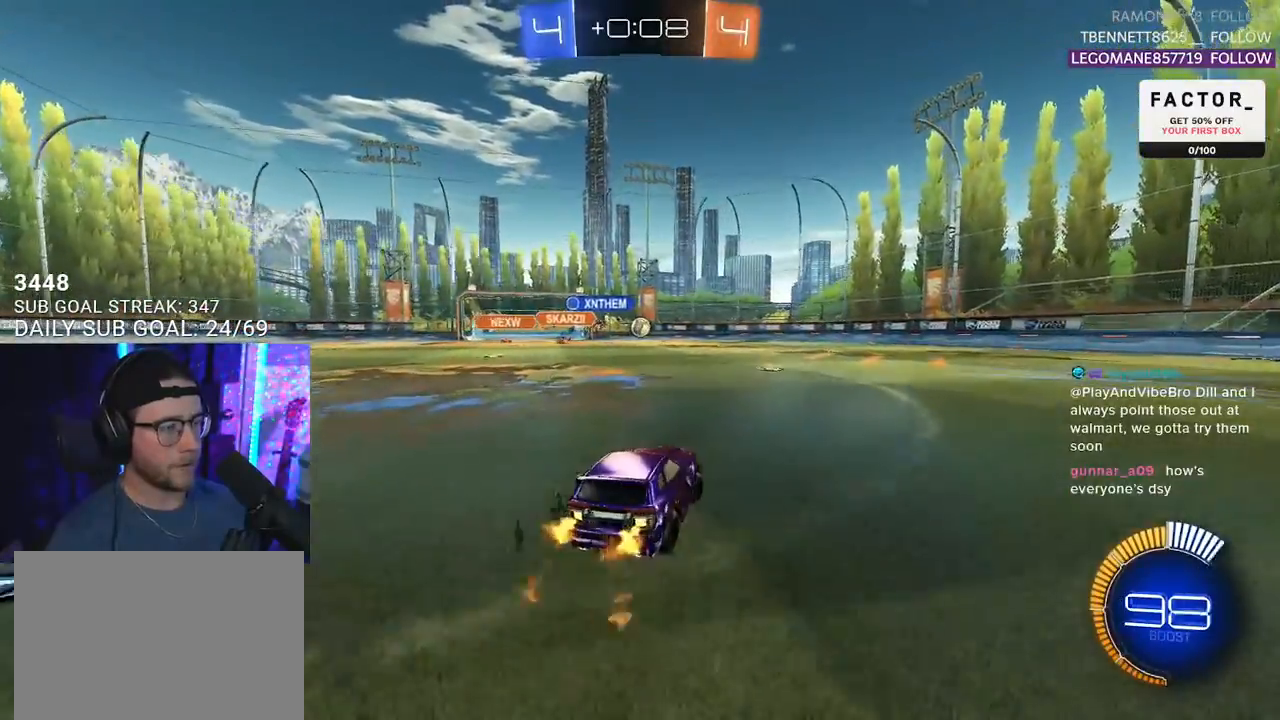
{"buttons": ["R2"], "left_stick": "center", "right_stick": "center", "events": [[17, "left_stick", "center"], [33, "R1", "up"], [100, "R1", "down"], [350, "R1", "up"]]}
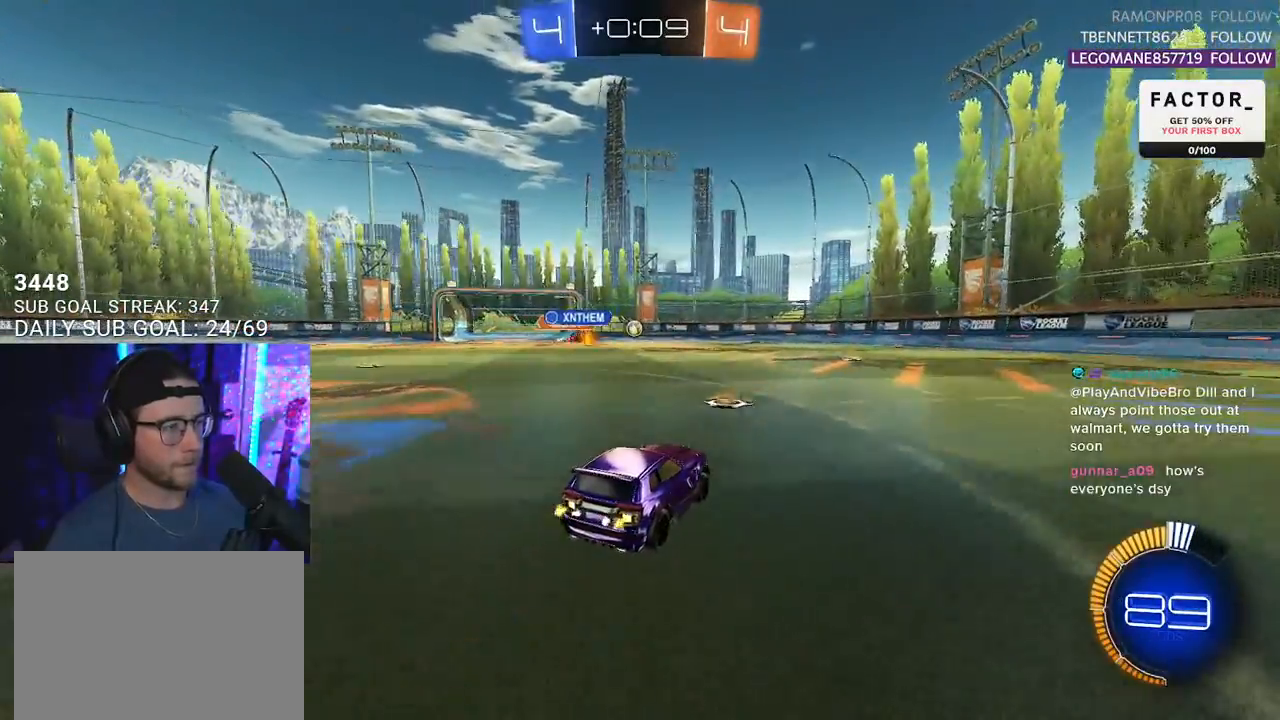
{"buttons": ["R2"], "left_stick": "right", "right_stick": "center", "events": [[150, "left_stick", "right"]]}
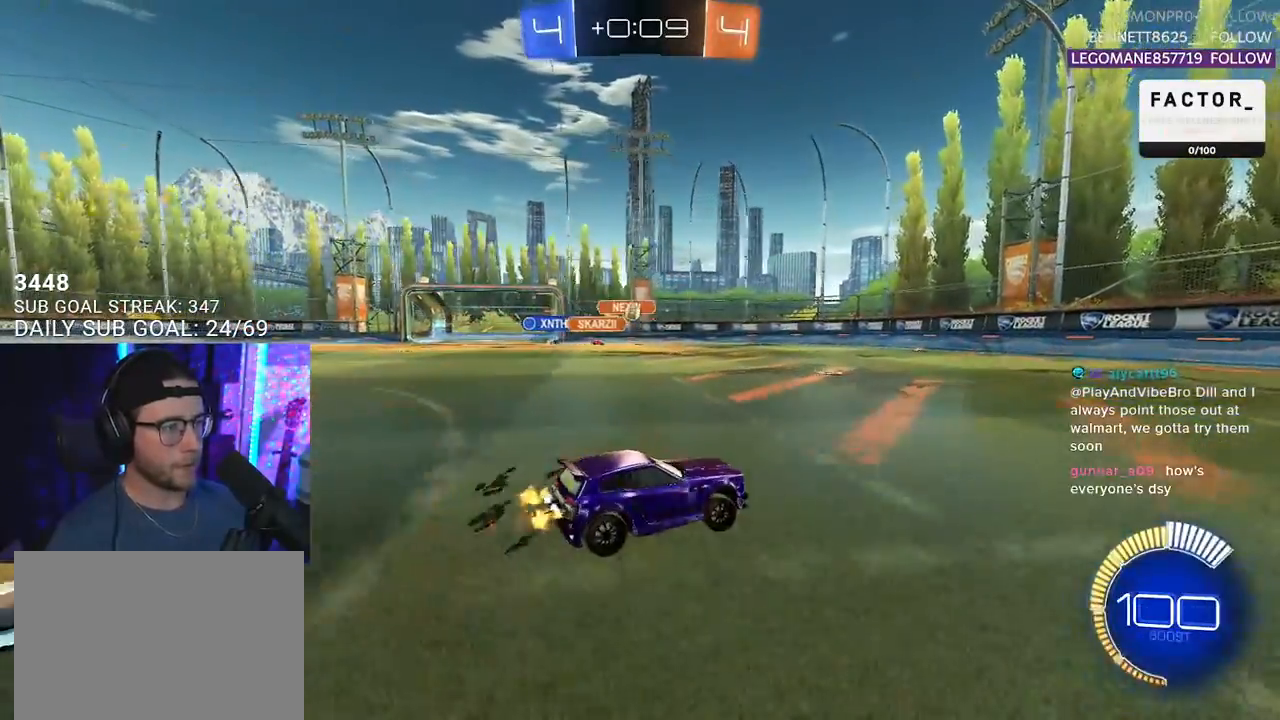
{"buttons": ["R2"], "left_stick": "left", "right_stick": "center", "events": [[100, "left_stick", "center"], [367, "left_stick", "left"]]}